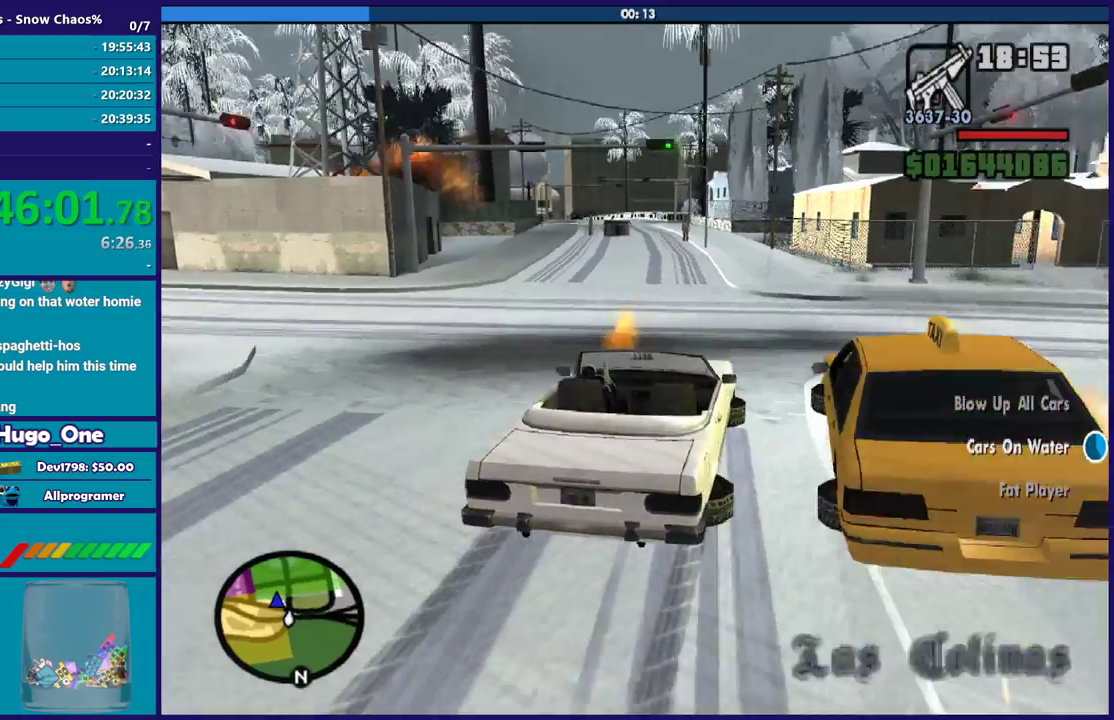
Gameplay with a controller (Xbox layout); each line is a JSON object with the inputs held at the frame after it. "events" lists button and stick changes between this image and that frame as [ms after this image, input, new state], when the widget could be followed in between.
{"buttons": ["R2"], "left_stick": "left", "right_stick": "down-left", "events": [[101, "left_stick", "center"], [401, "left_stick", "left"]]}
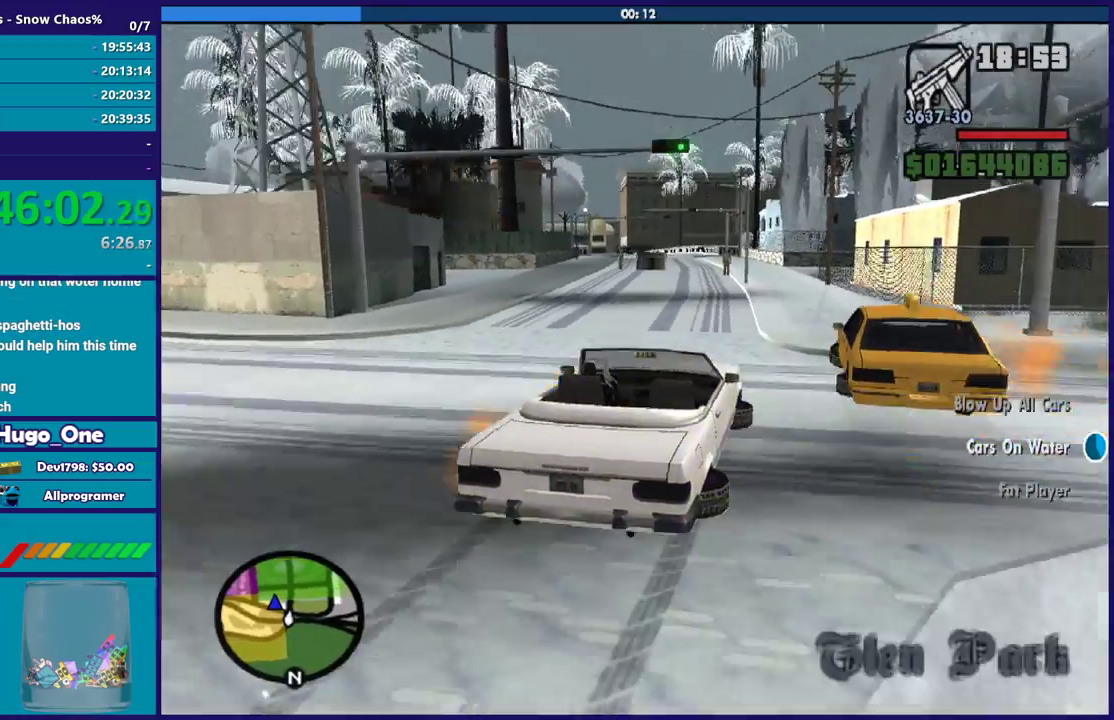
{"buttons": ["R2"], "left_stick": "left", "right_stick": "down-left", "events": [[100, "left_stick", "center"], [167, "left_stick", "left"], [367, "left_stick", "center"], [434, "left_stick", "left"]]}
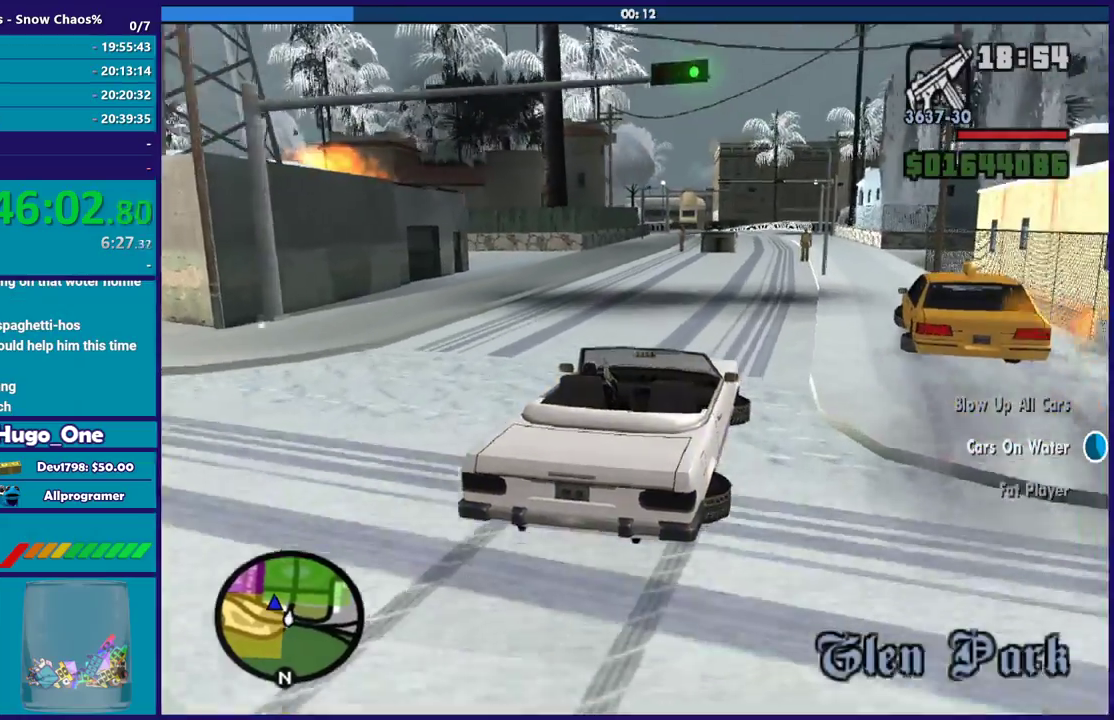
{"buttons": ["R2"], "left_stick": "center", "right_stick": "down-left", "events": [[134, "R2", "up"], [401, "left_stick", "center"], [468, "R2", "down"]]}
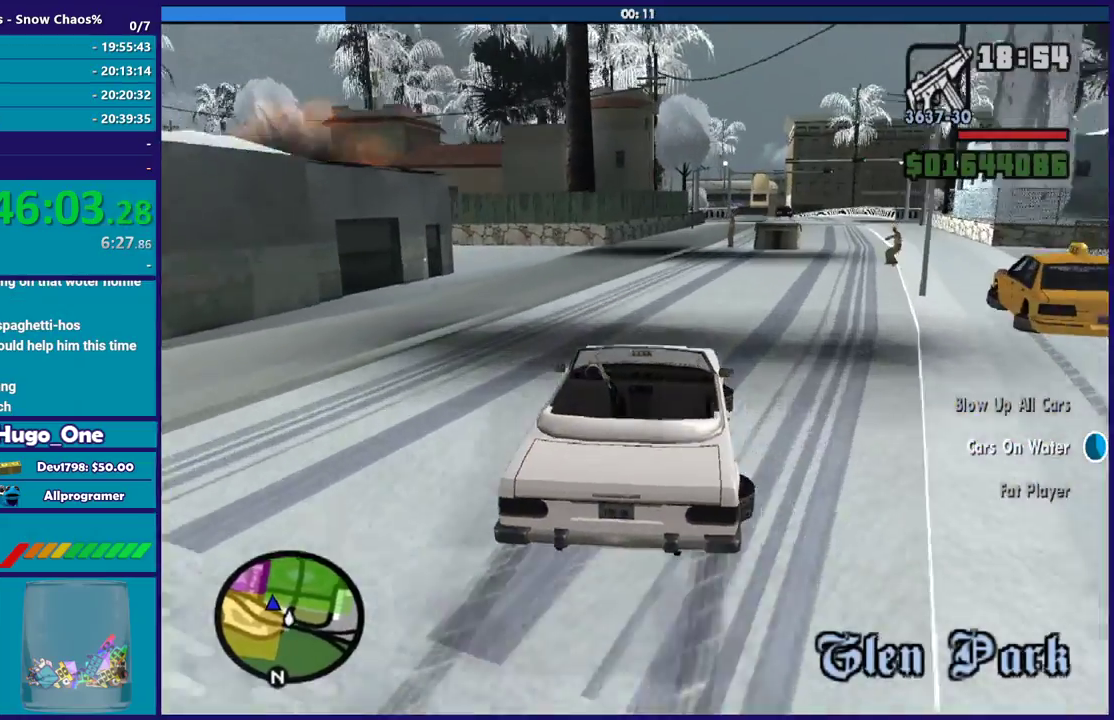
{"buttons": ["R2"], "left_stick": "center", "right_stick": "down-left", "events": [[67, "left_stick", "left"], [500, "left_stick", "center"]]}